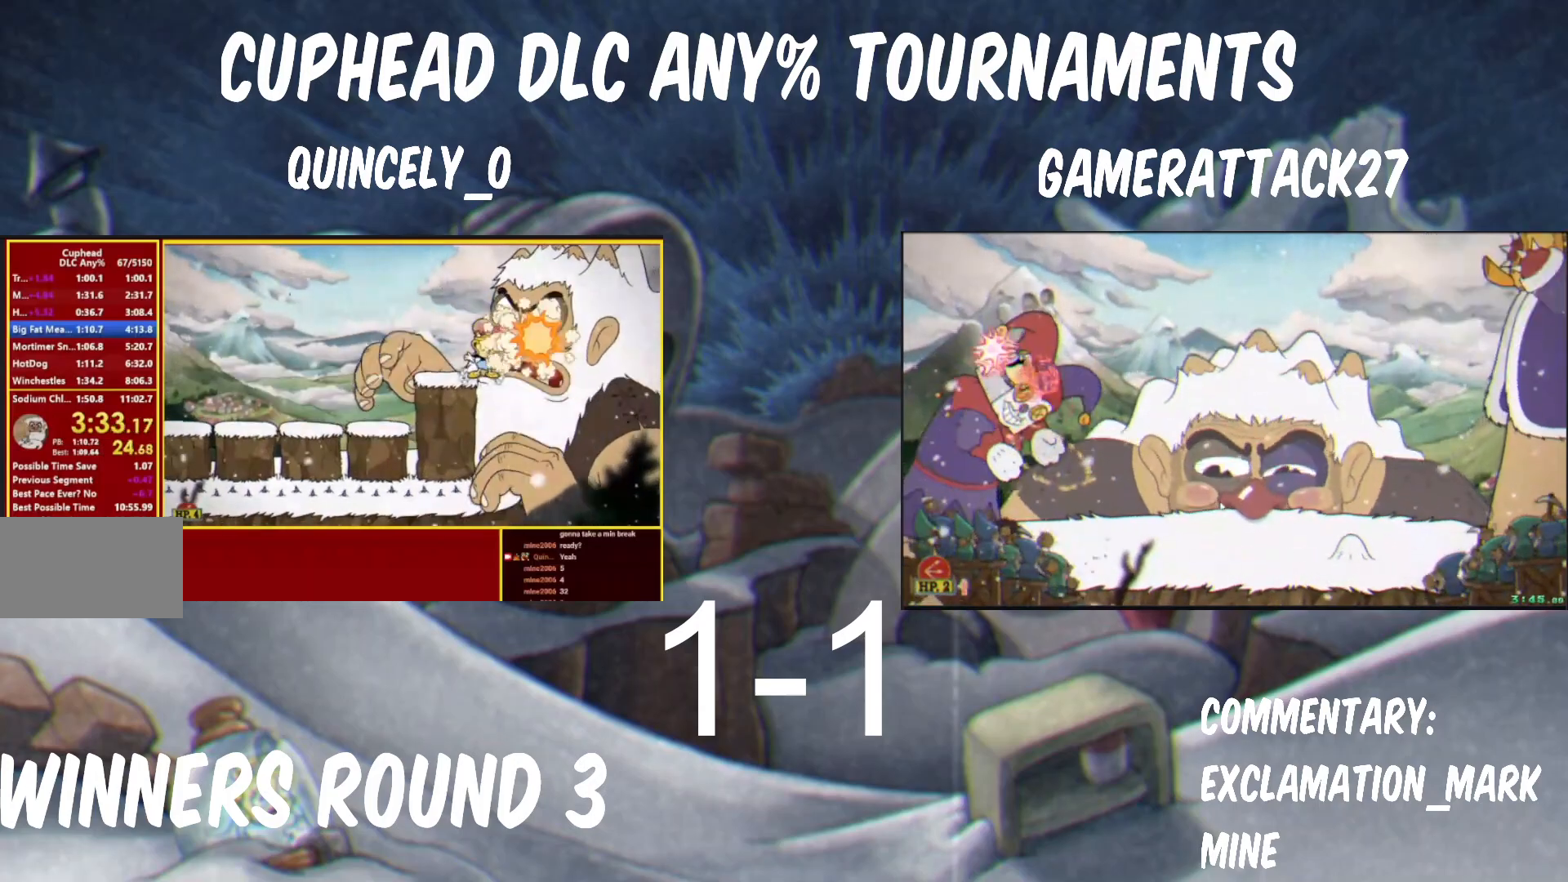
Gameplay with a controller (Nintendo layout); each line is a JSON object with the inputs held at the frame after it. "events" lists button and stick changes between this image and that frame as [ms after this image, input, new state], when the widget could be followed in between. Not read: L3 R1 R3 left_stick.
{"buttons": ["Y"], "right_stick": "center", "events": []}
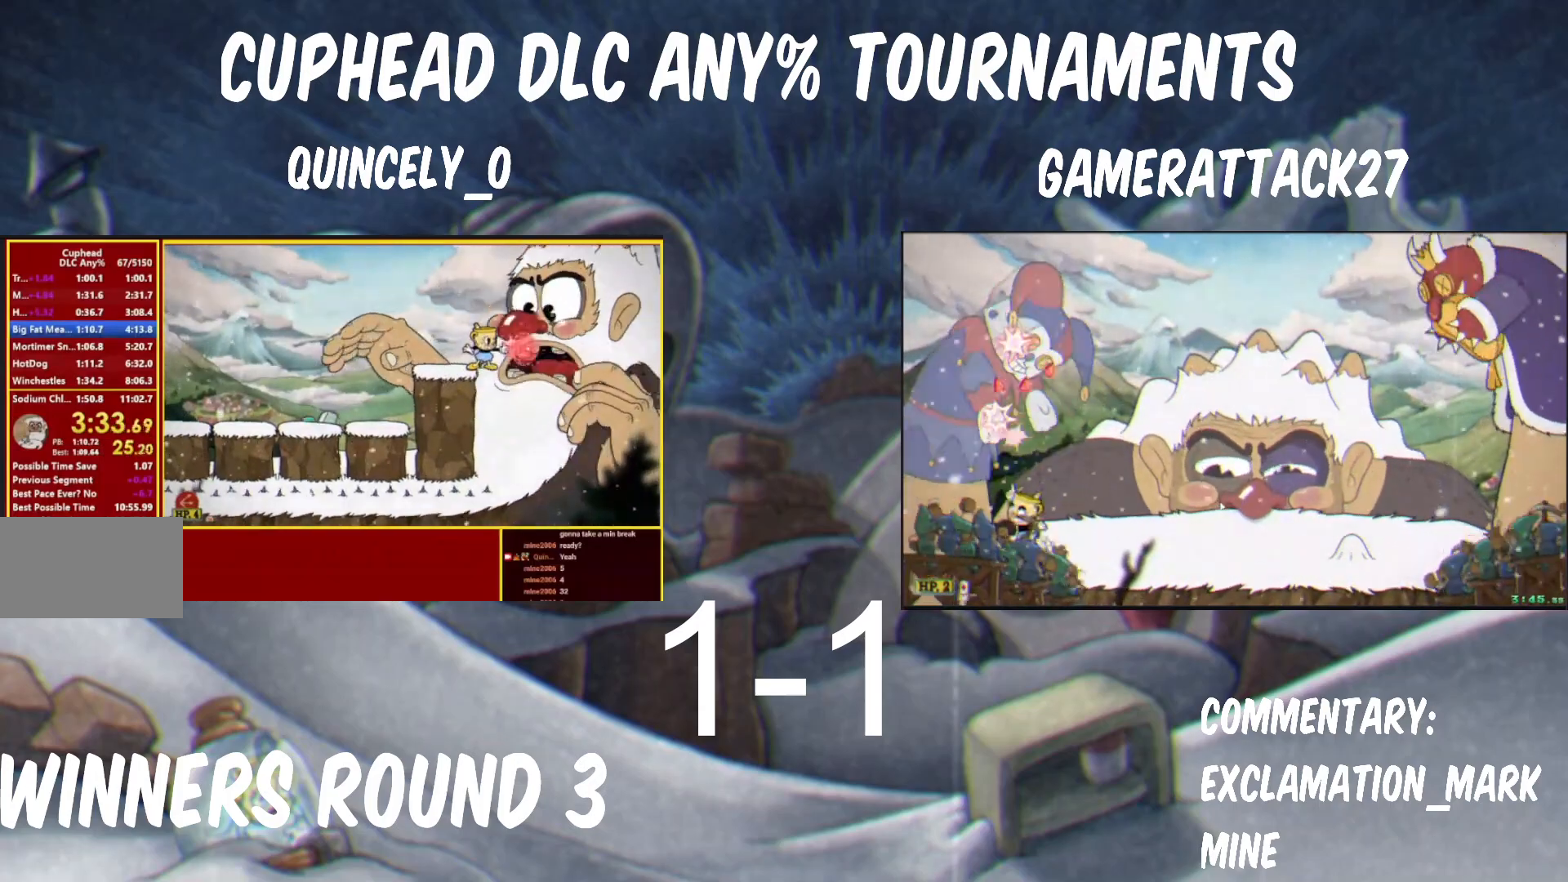
{"buttons": ["Y"], "right_stick": "center", "events": []}
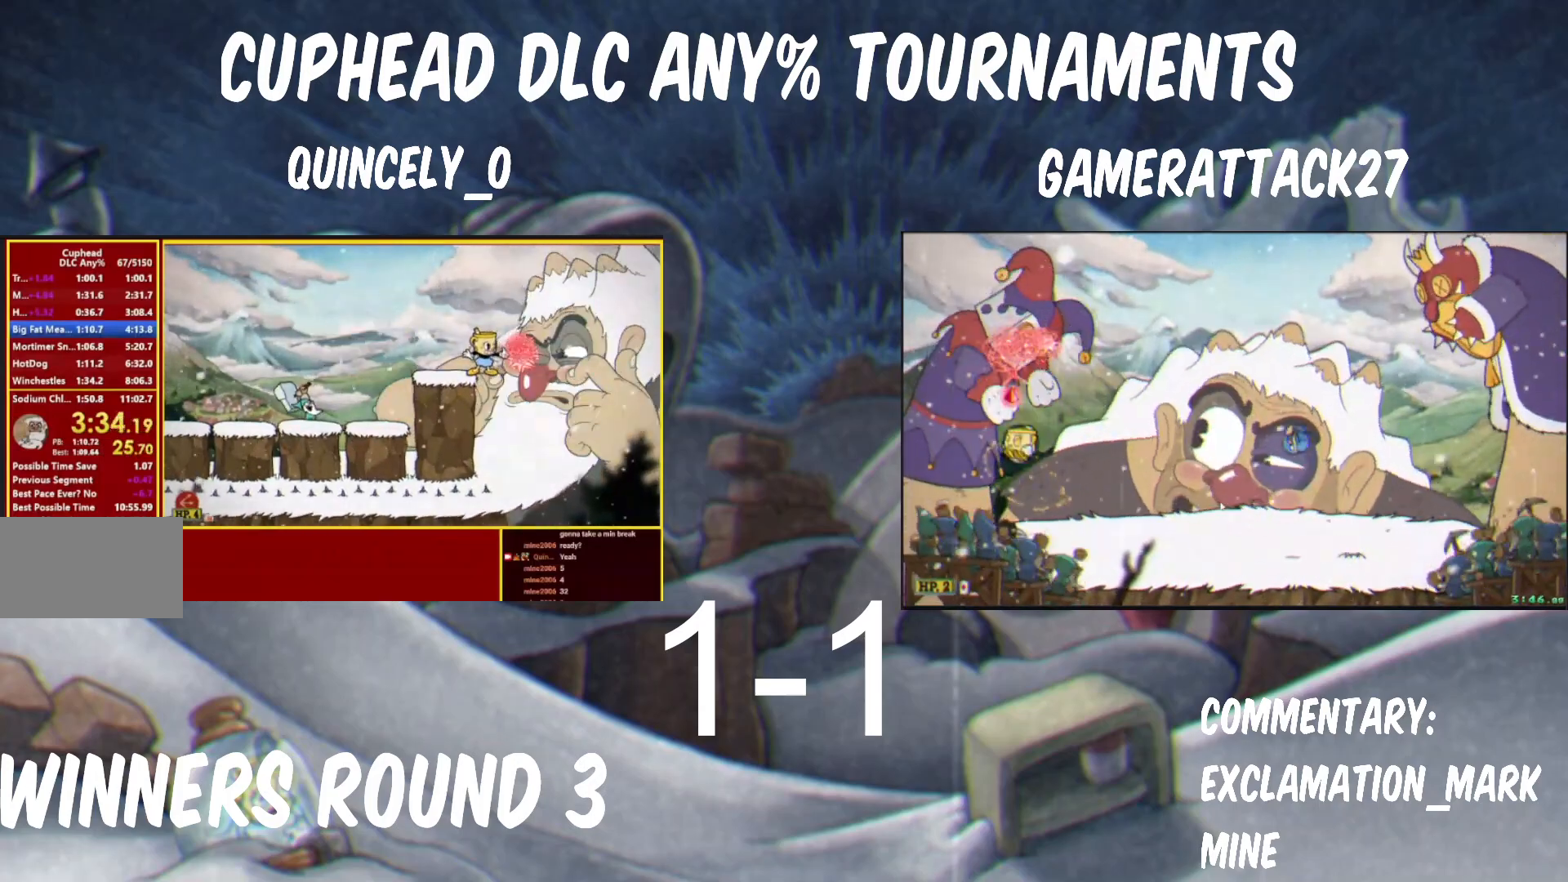
{"buttons": ["Y"], "right_stick": "center", "events": []}
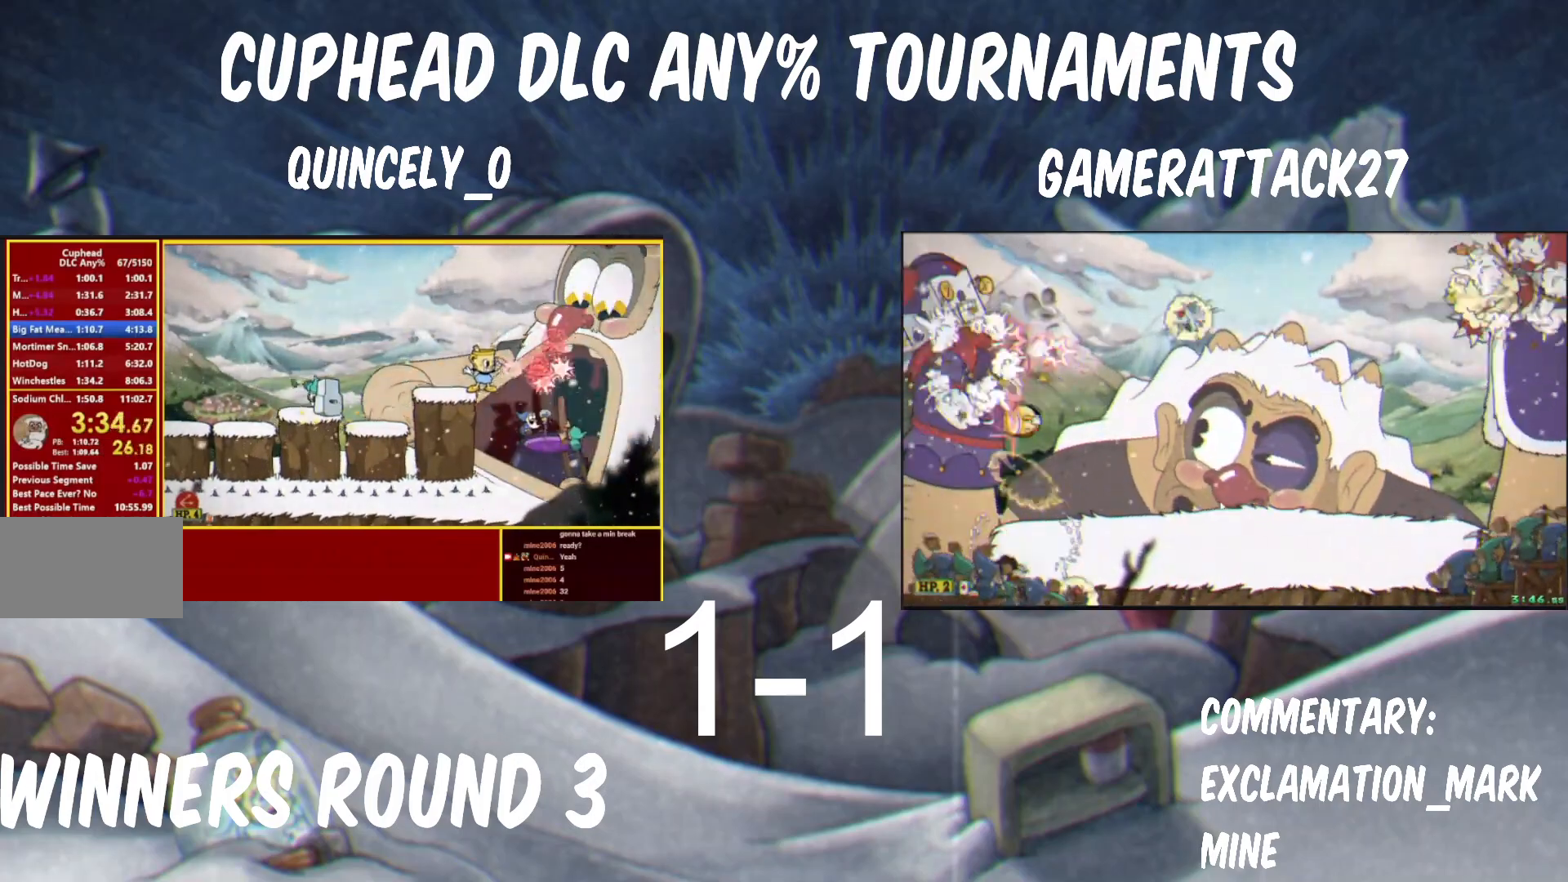
{"buttons": ["Y"], "right_stick": "center", "events": []}
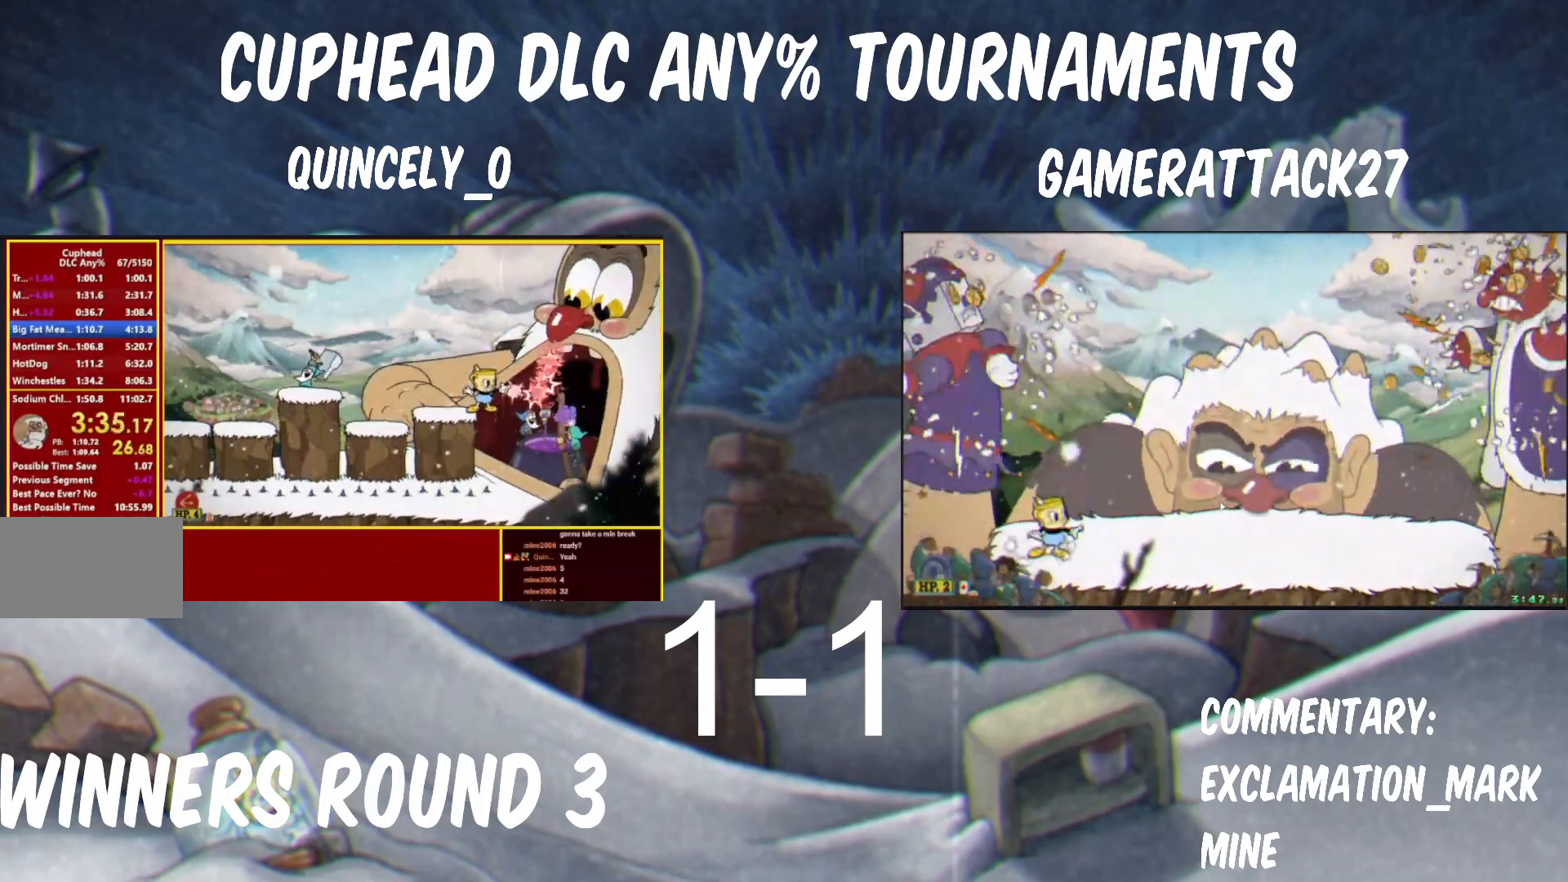
{"buttons": ["Y"], "right_stick": "center", "events": []}
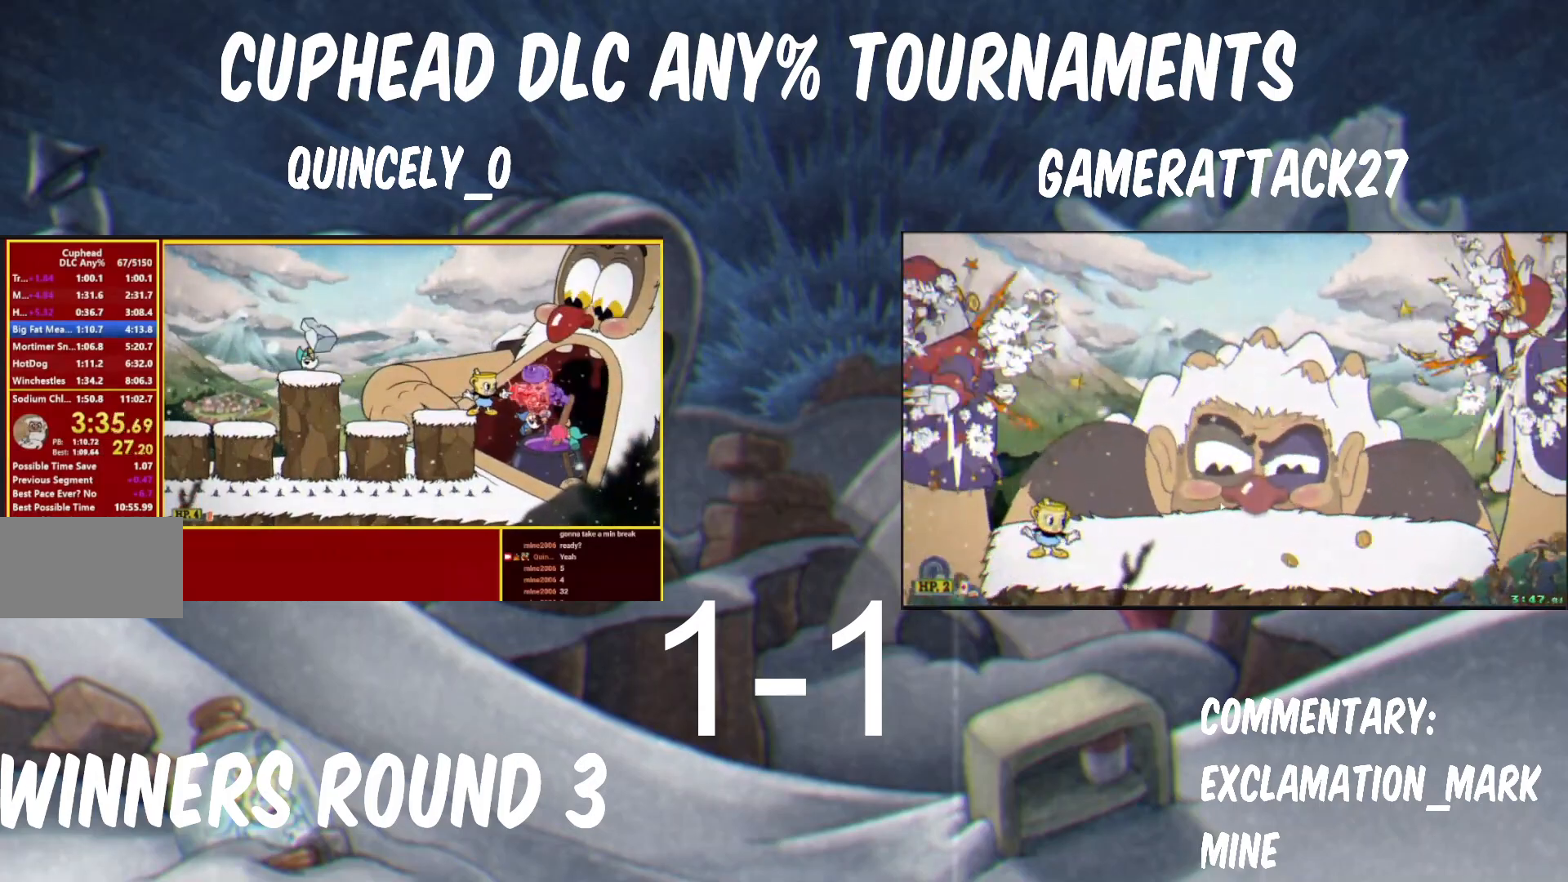
{"buttons": ["Y"], "right_stick": "center", "events": []}
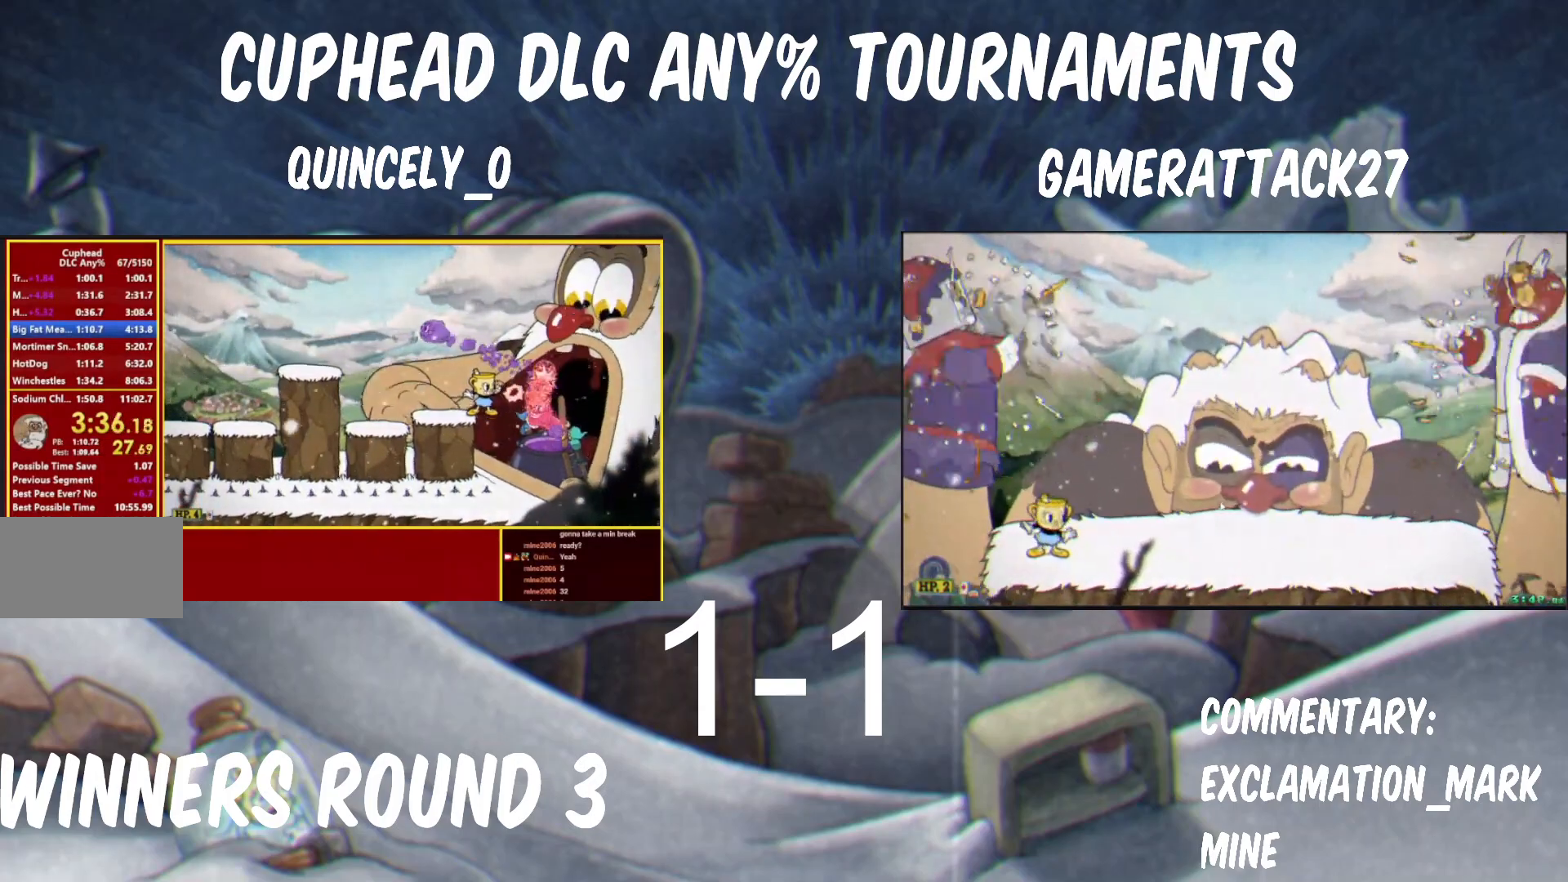
{"buttons": ["Y"], "right_stick": "center", "events": [[167, "B", "down"], [200, "B", "up"]]}
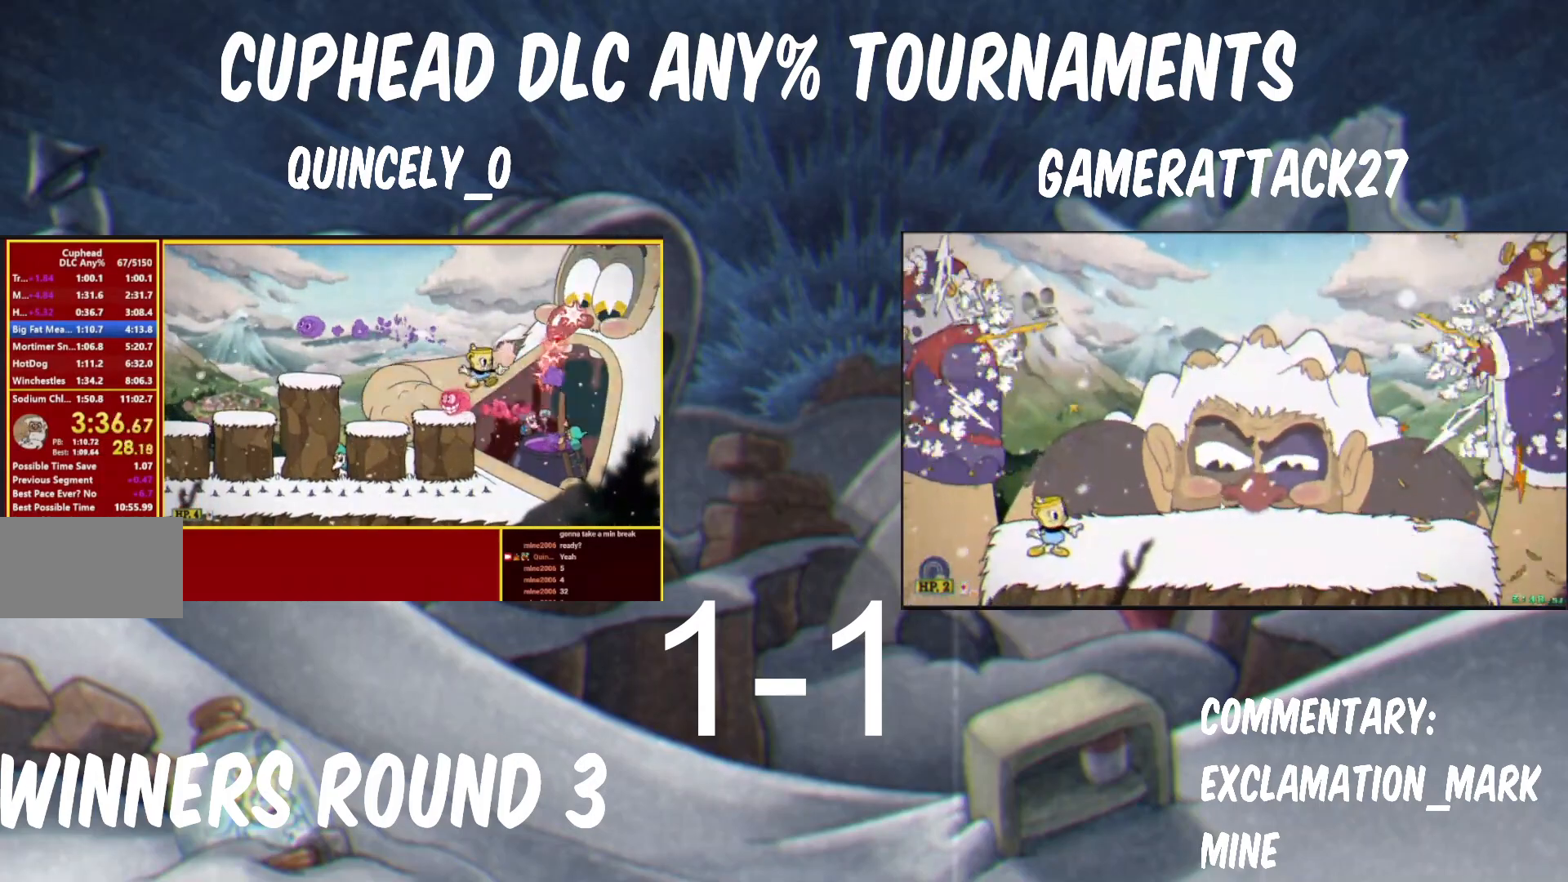
{"buttons": ["Y"], "right_stick": "center", "events": []}